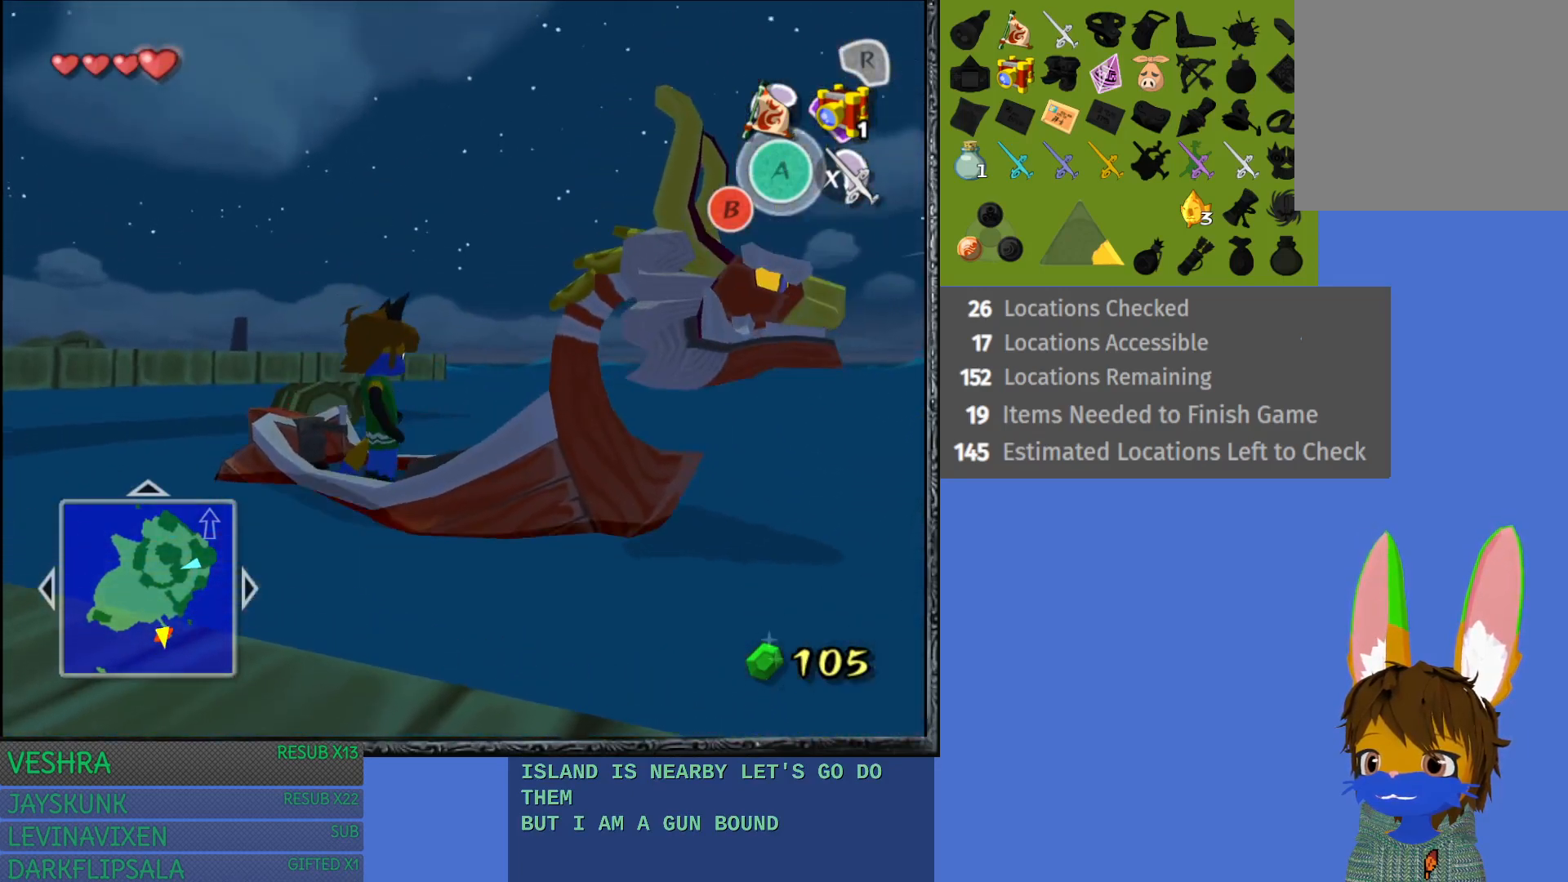
Gameplay with a controller (PlayStation layout); each line is a JSON object with the inputs held at the frame after it. "events" lists button and stick changes between this image and that frame as [ms after this image, input, new state], when the widget could be followed in between.
{"buttons": ["TRIANGLE"], "left_stick": "center", "right_stick": "center", "events": [[483, "TRIANGLE", "down"]]}
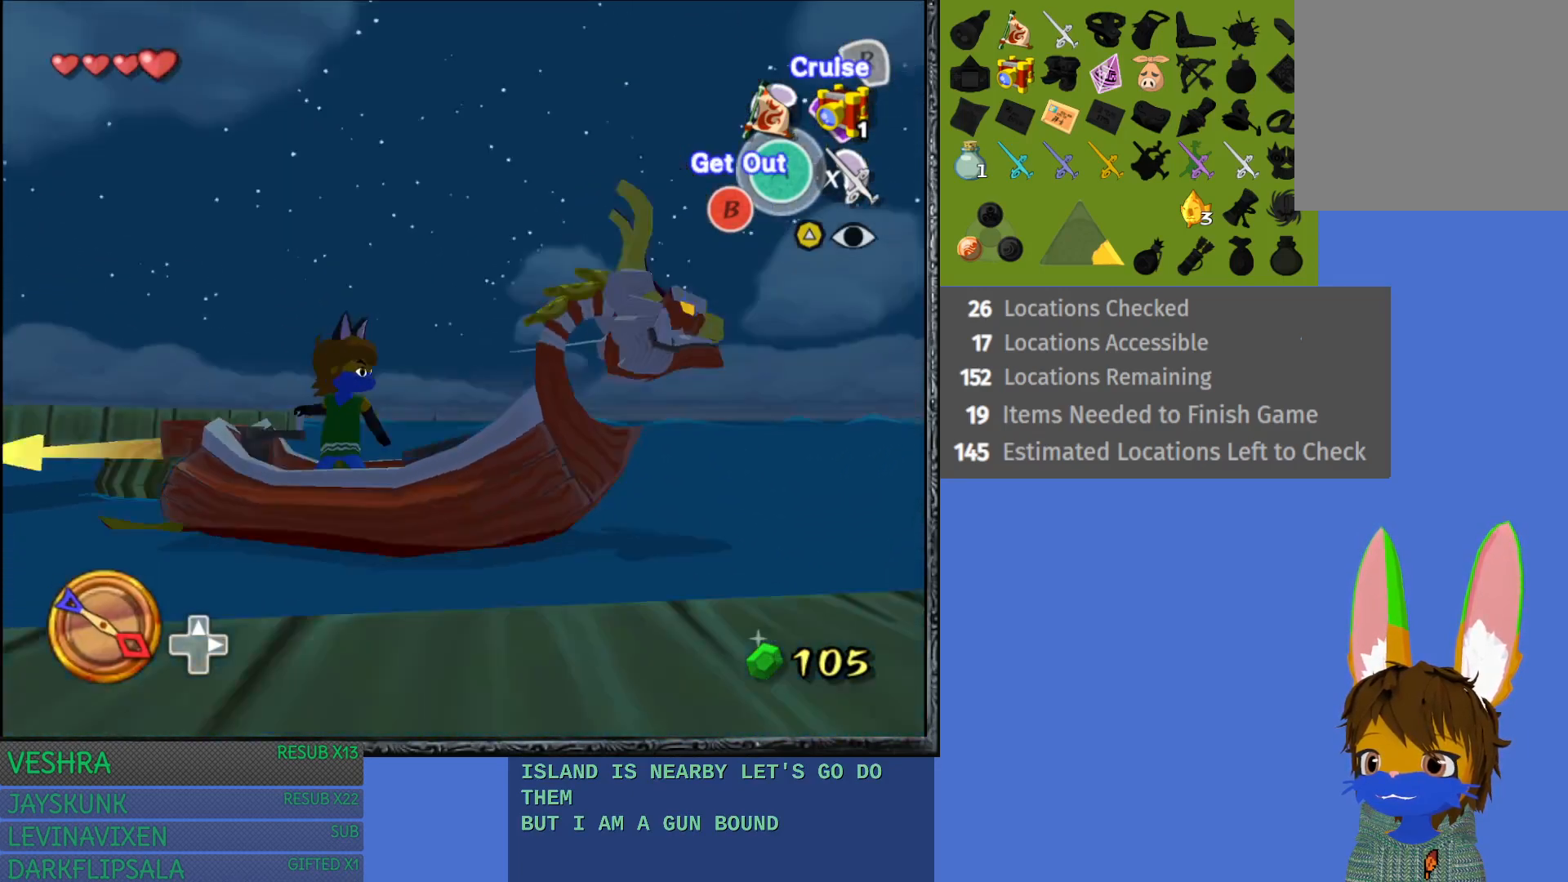
{"buttons": [], "left_stick": "center", "right_stick": "center", "events": [[67, "TRIANGLE", "up"]]}
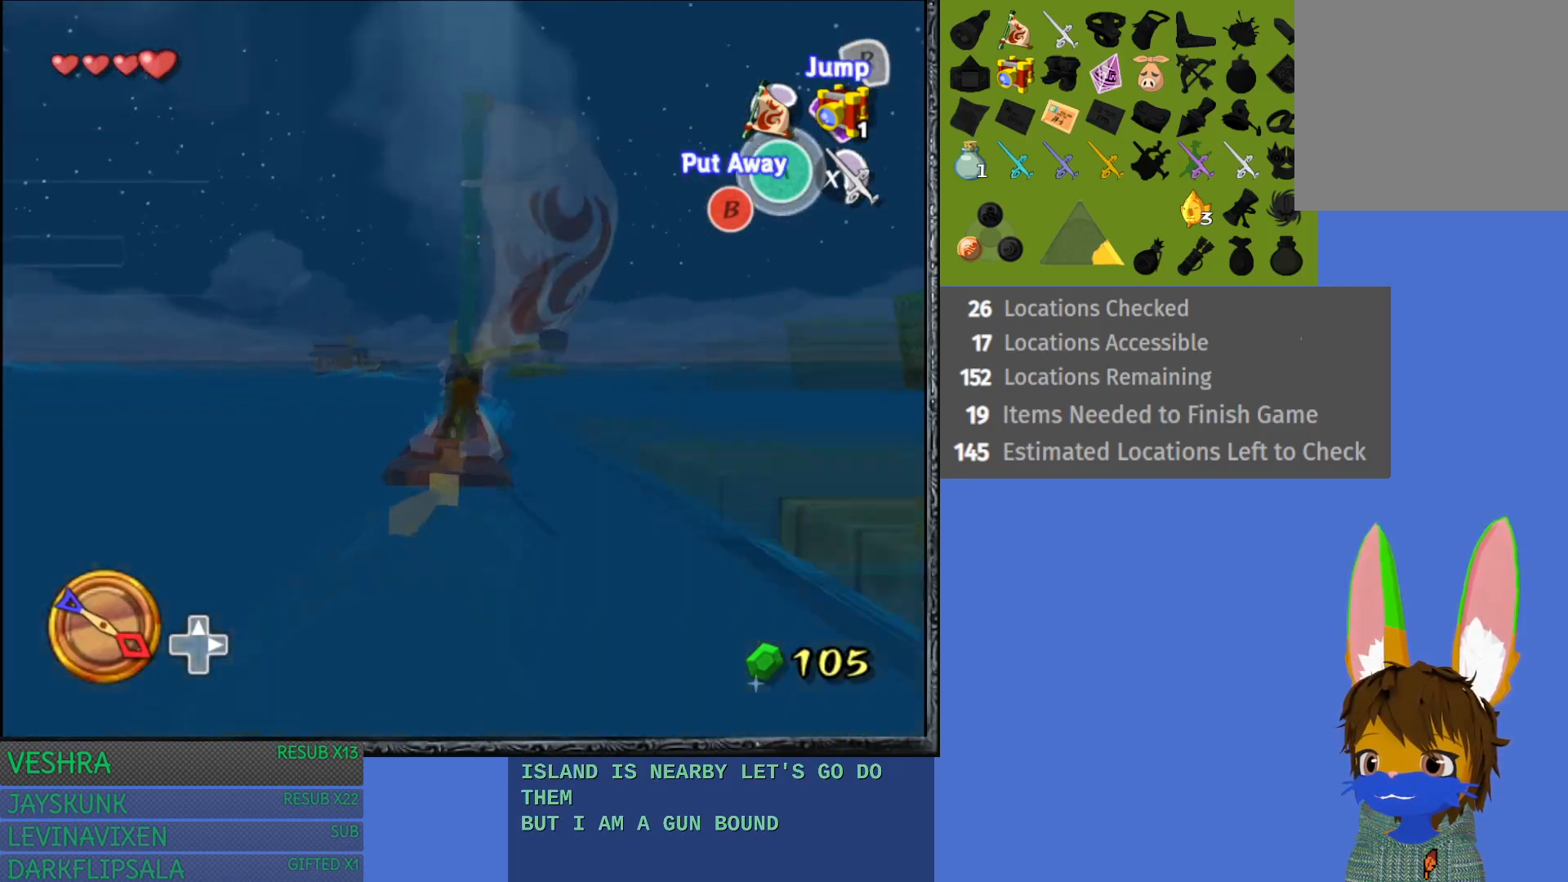
{"buttons": [], "left_stick": "right", "right_stick": "center", "events": [[267, "left_stick", "right"]]}
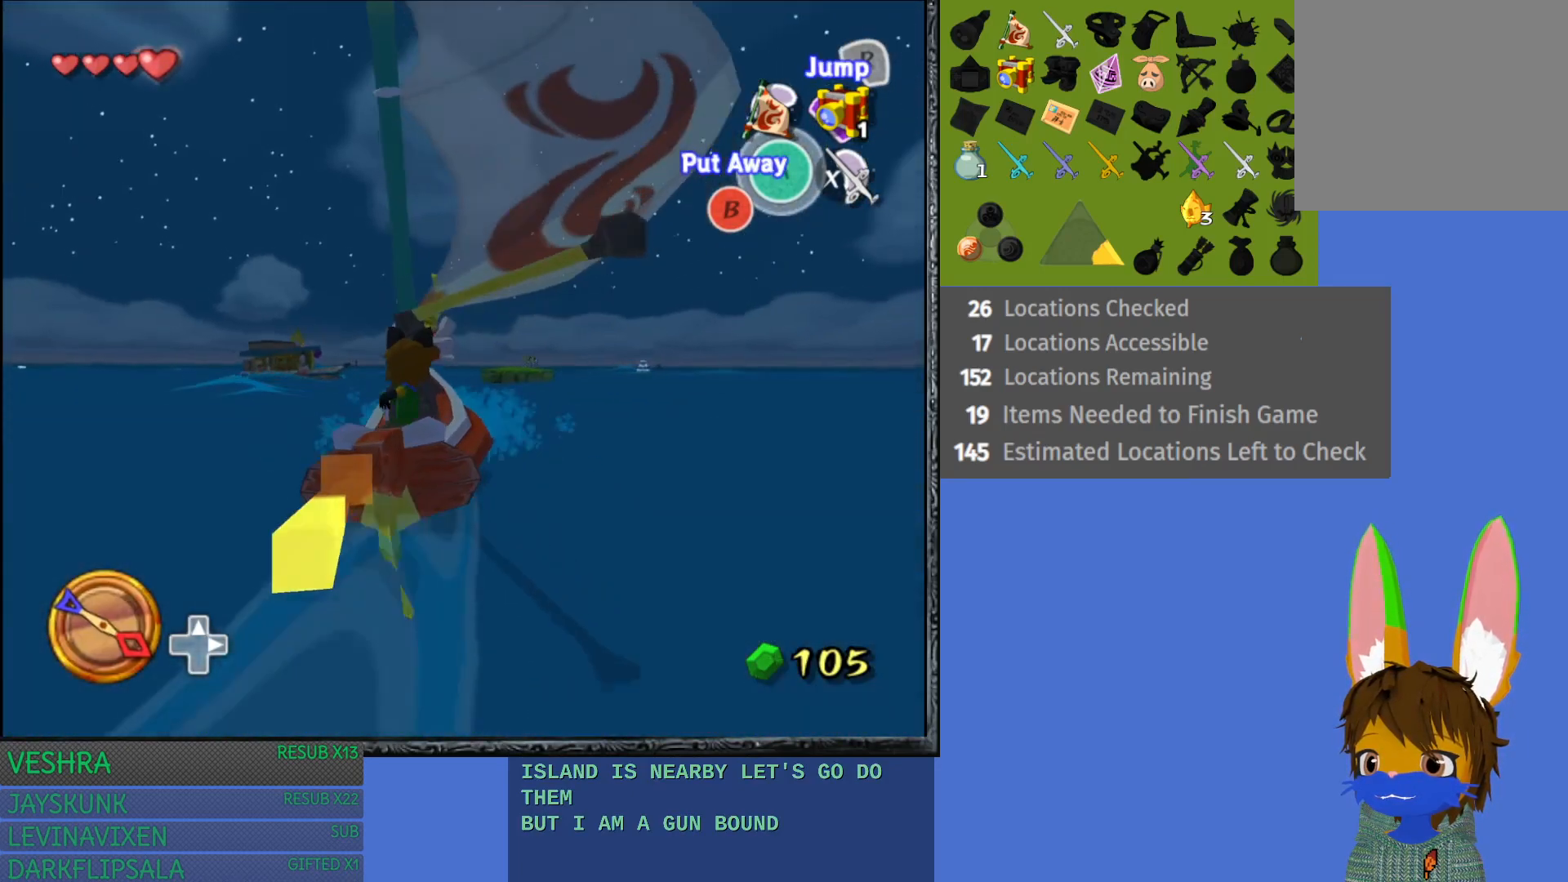
{"buttons": [], "left_stick": "right", "right_stick": "center", "events": []}
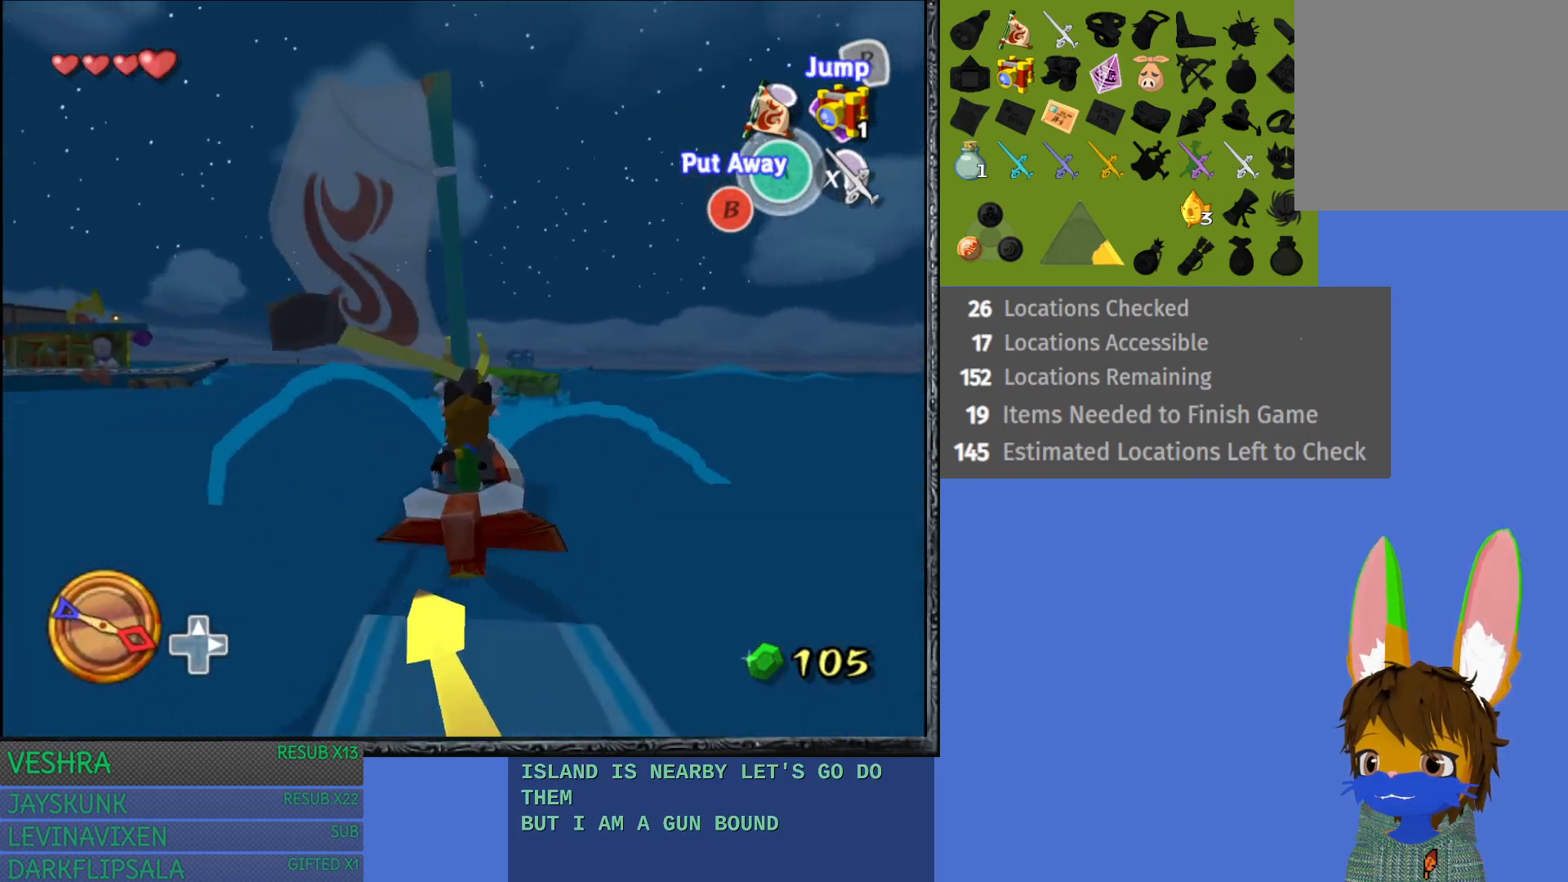
{"buttons": [], "left_stick": "center", "right_stick": "center", "events": [[483, "left_stick", "center"]]}
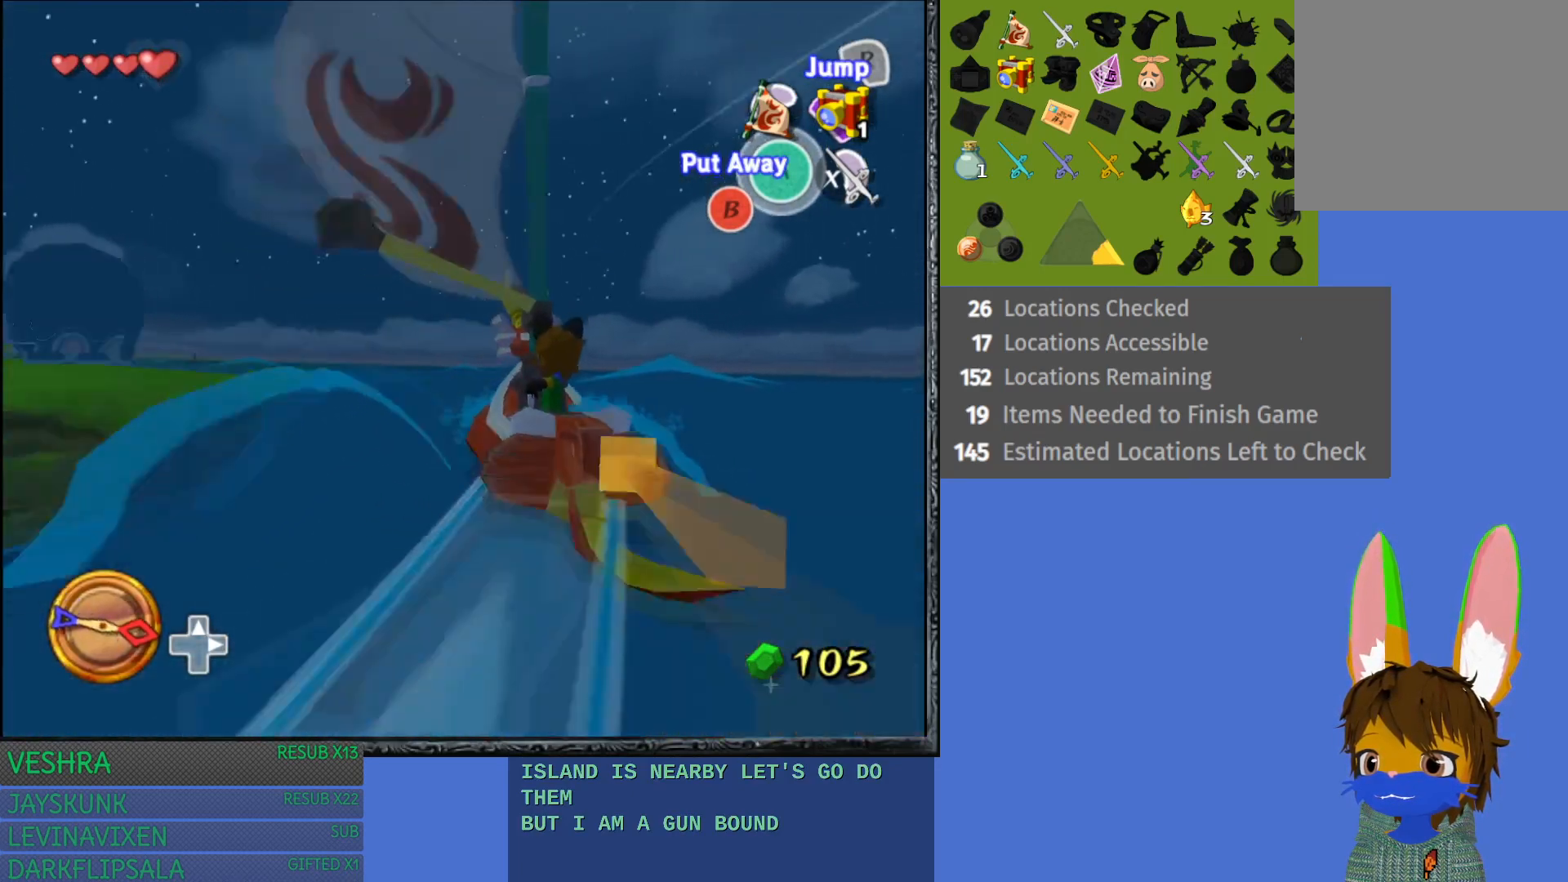
{"buttons": [], "left_stick": "center", "right_stick": "center", "events": []}
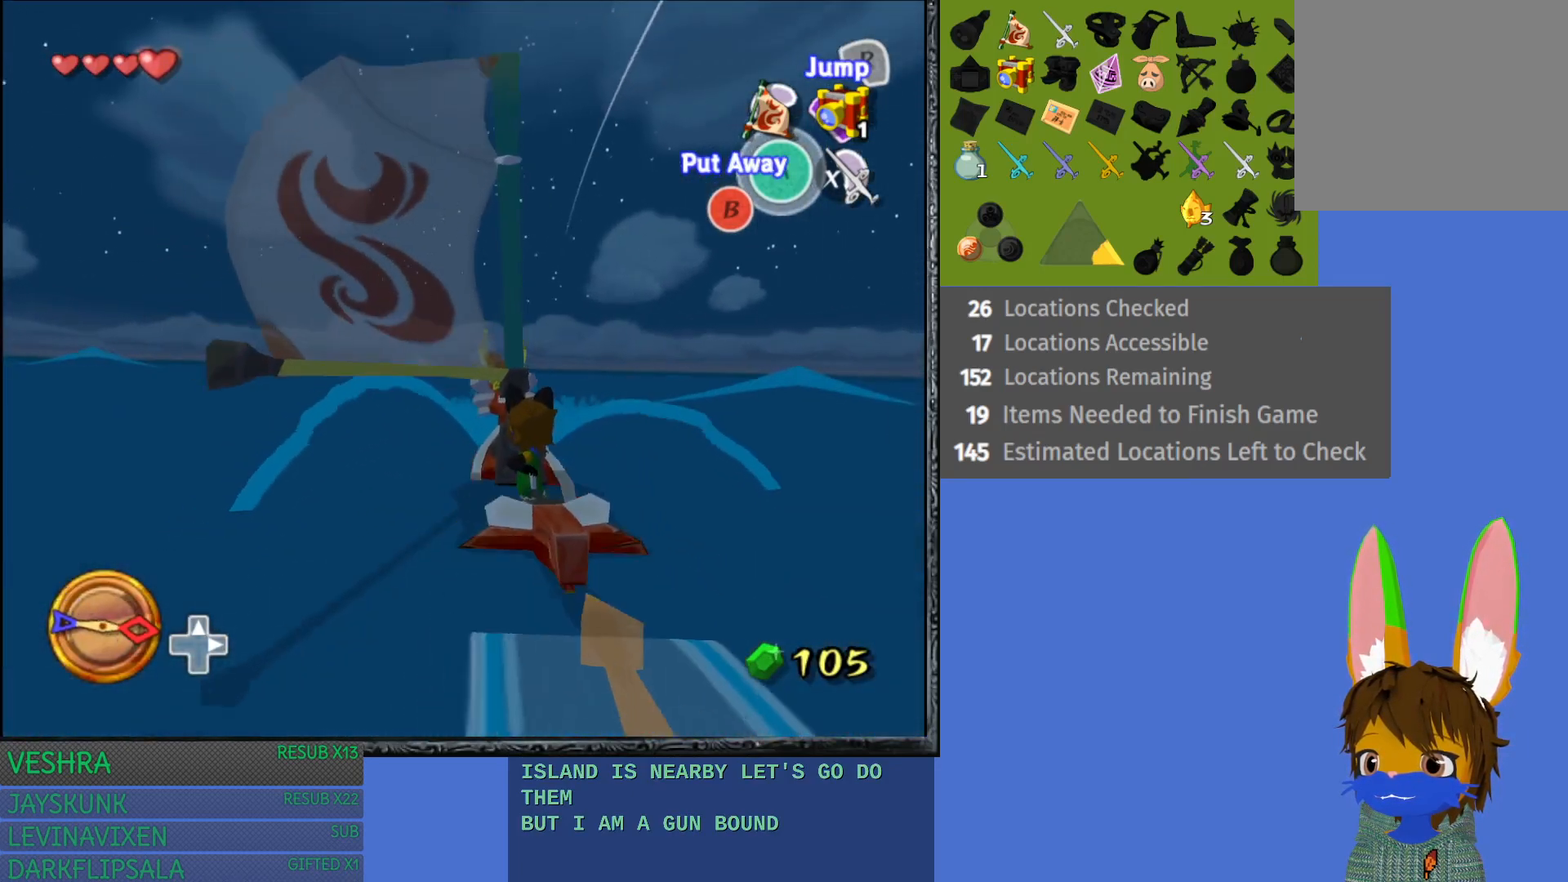
{"buttons": [], "left_stick": "center", "right_stick": "down", "events": [[83, "left_stick", "left"], [233, "left_stick", "center"], [233, "right_stick", "down"]]}
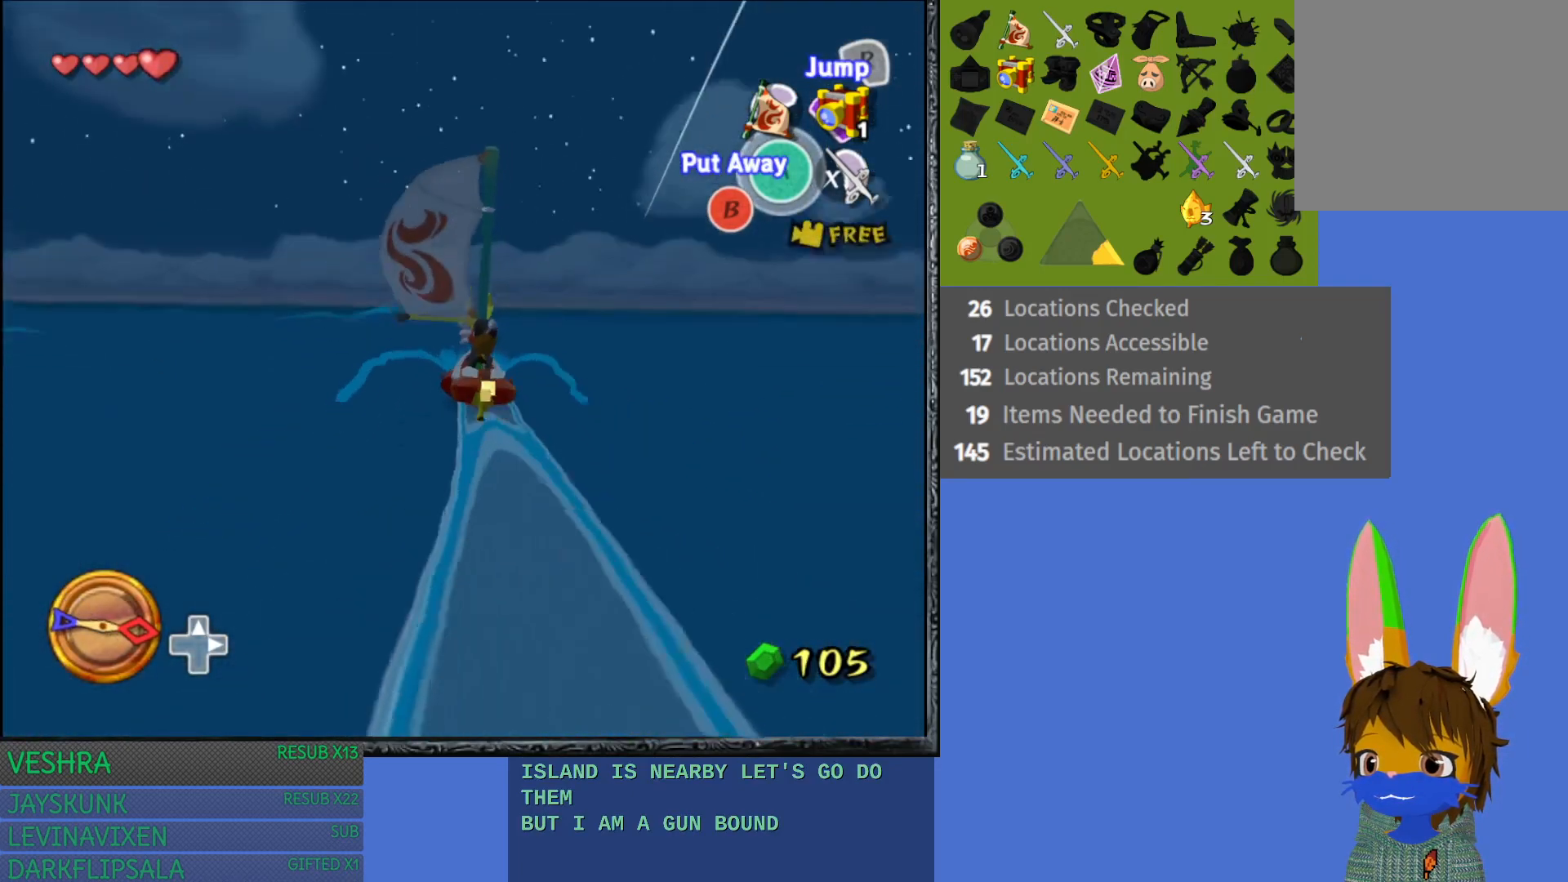
{"buttons": [], "left_stick": "center", "right_stick": "down", "events": [[100, "right_stick", "center"], [450, "right_stick", "down"]]}
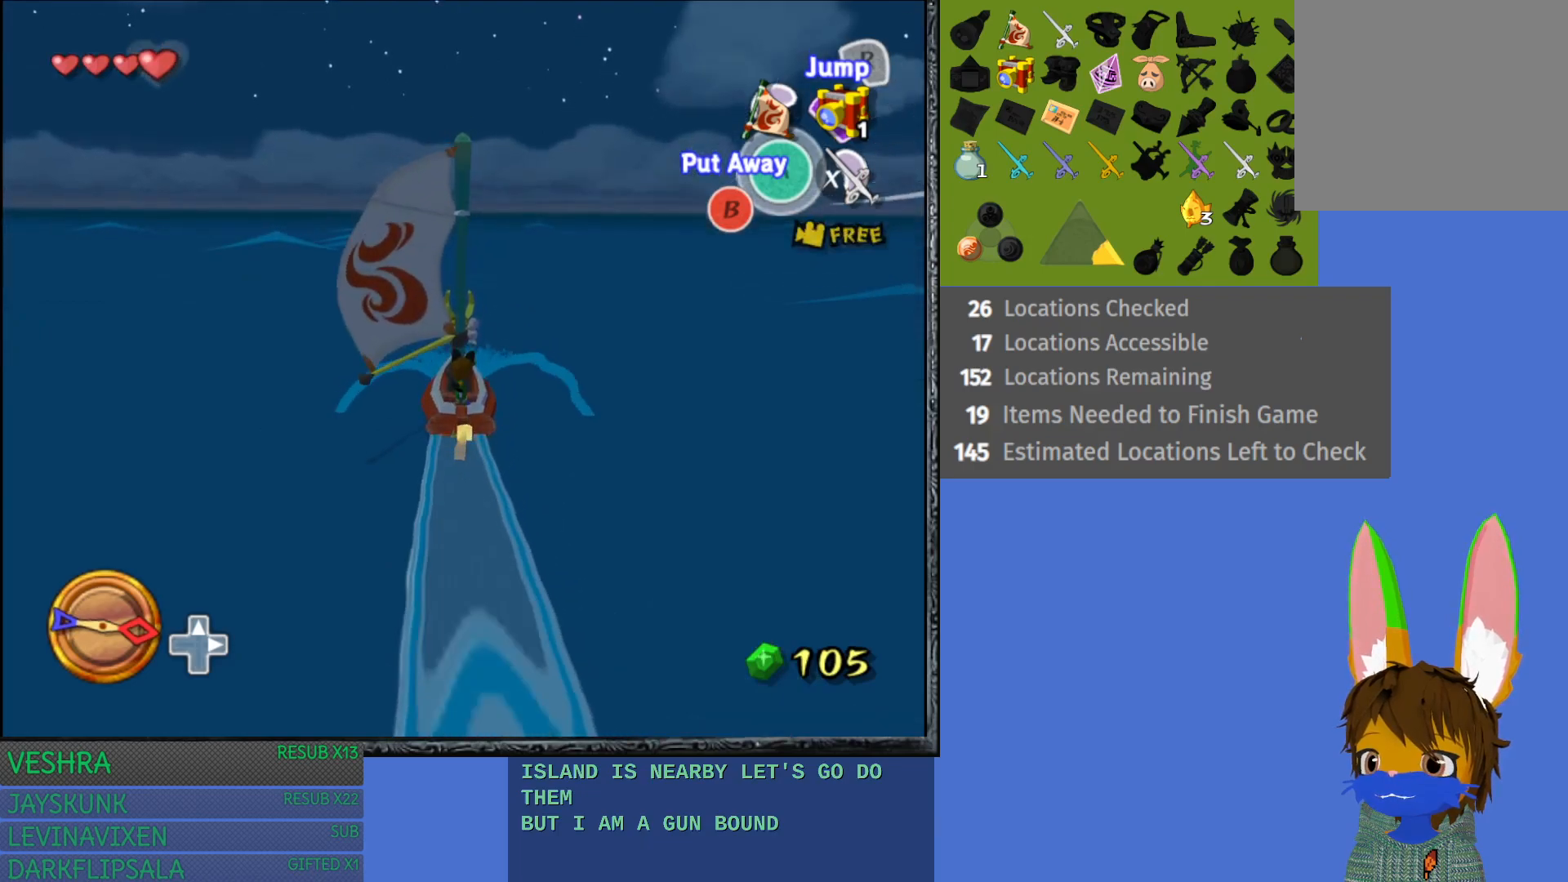
{"buttons": [], "left_stick": "center", "right_stick": "center", "events": [[167, "right_stick", "center"]]}
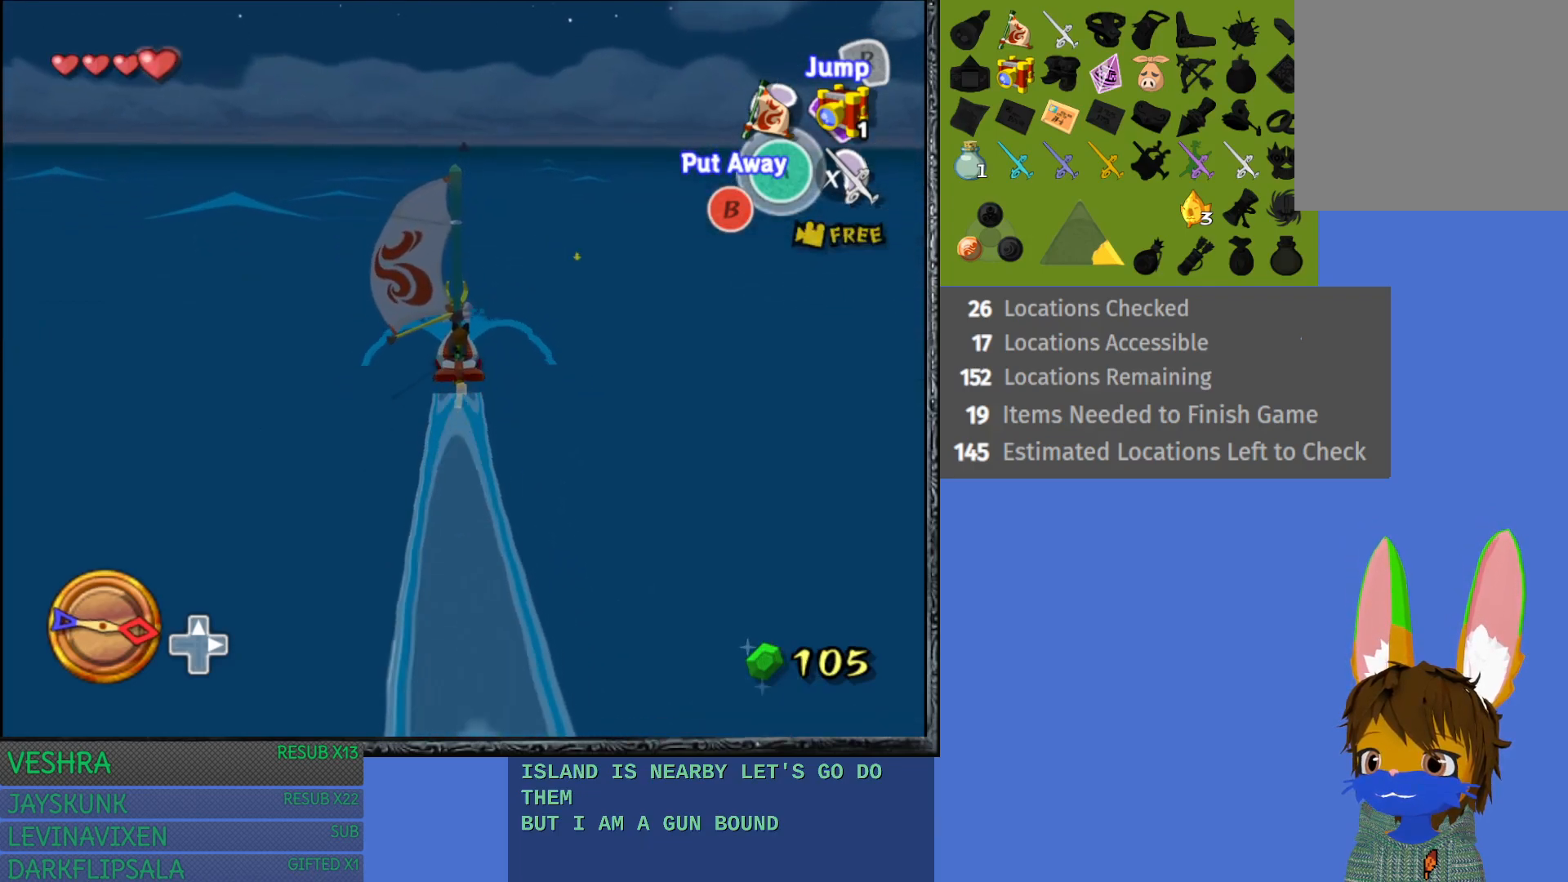
{"buttons": [], "left_stick": "center", "right_stick": "center", "events": []}
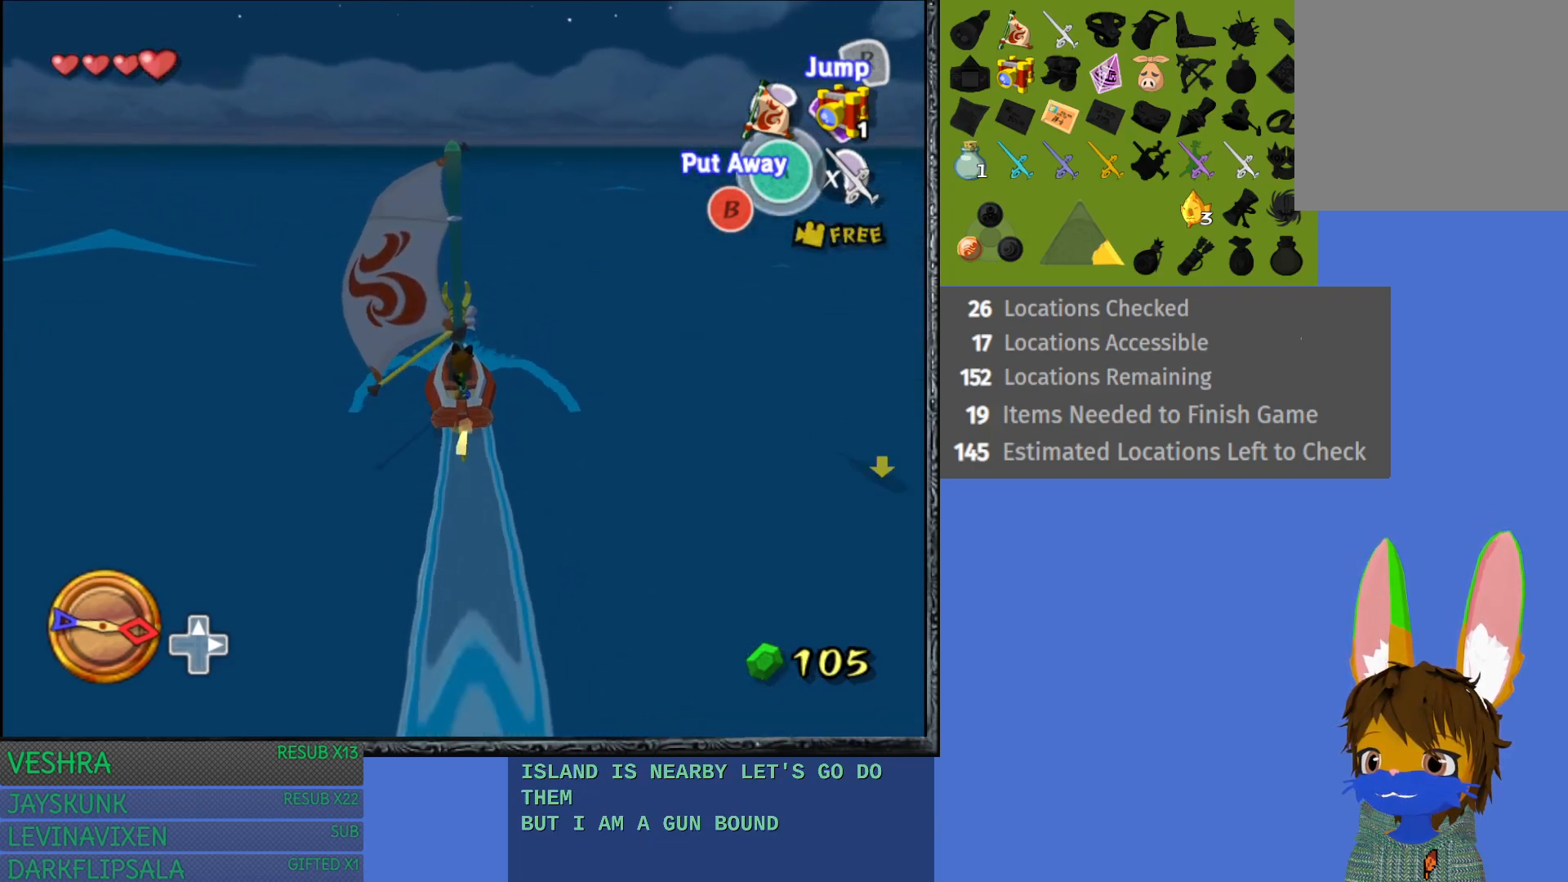
{"buttons": [], "left_stick": "center", "right_stick": "center", "events": []}
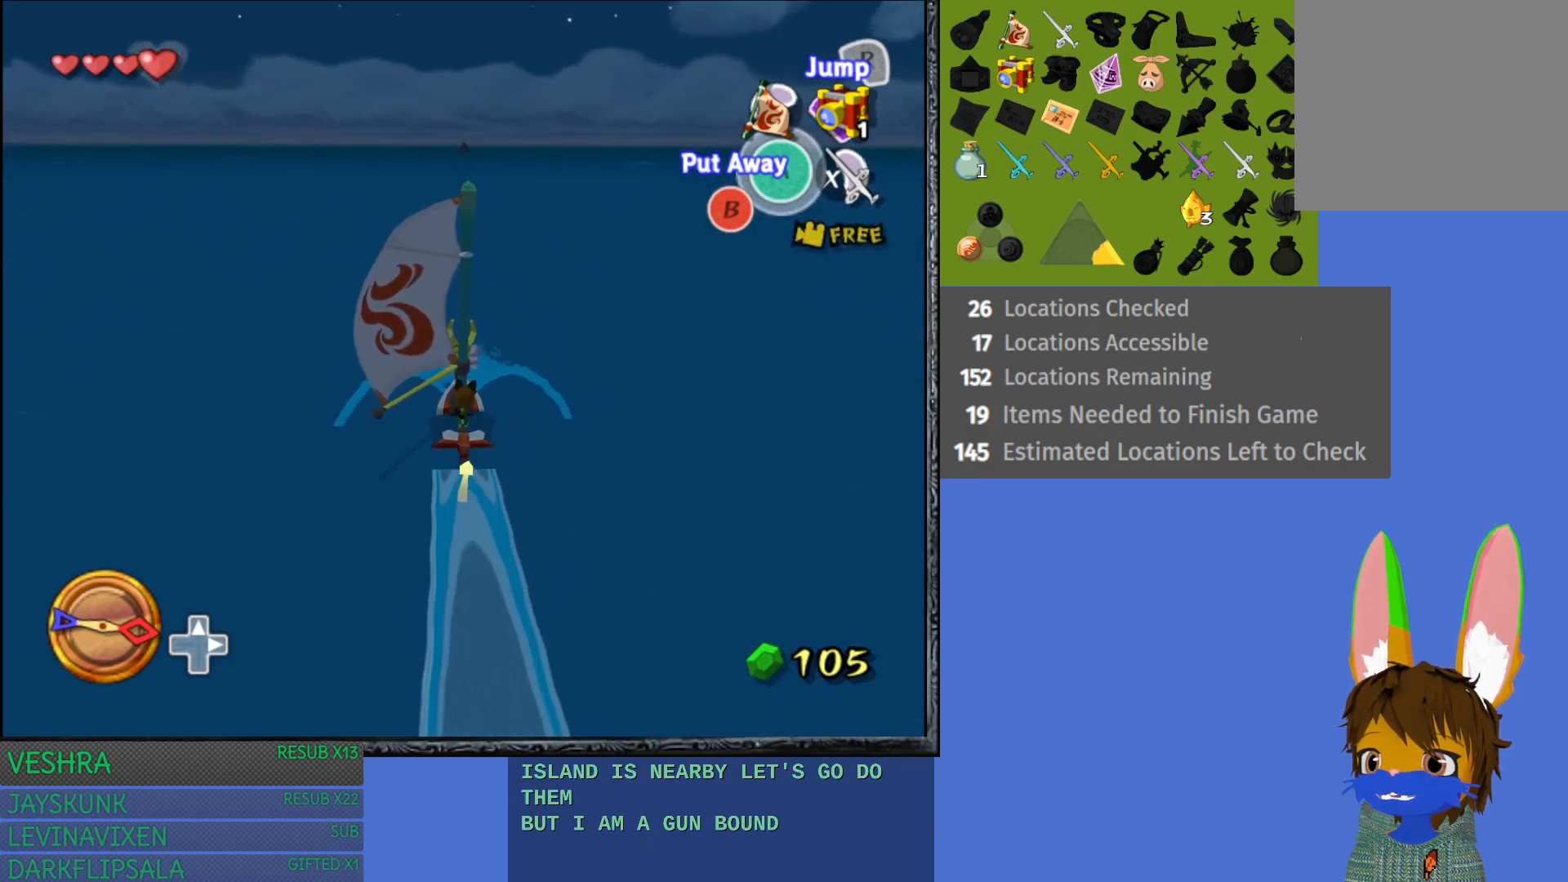
{"buttons": [], "left_stick": "center", "right_stick": "center", "events": [[67, "left_stick", "left"], [433, "left_stick", "center"]]}
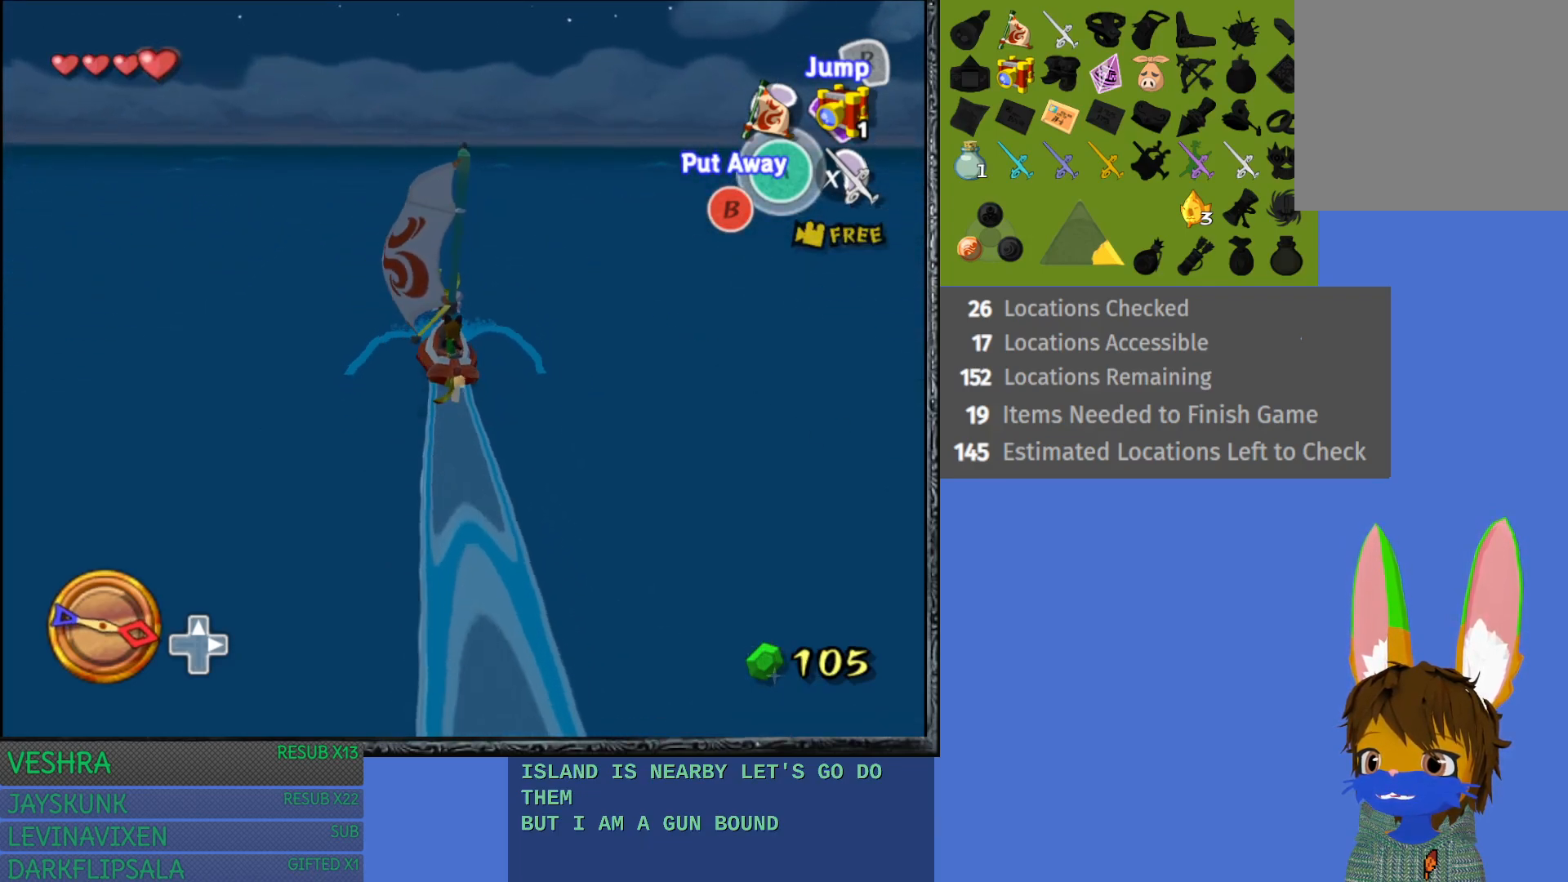
{"buttons": [], "left_stick": "right", "right_stick": "center", "events": [[500, "left_stick", "right"]]}
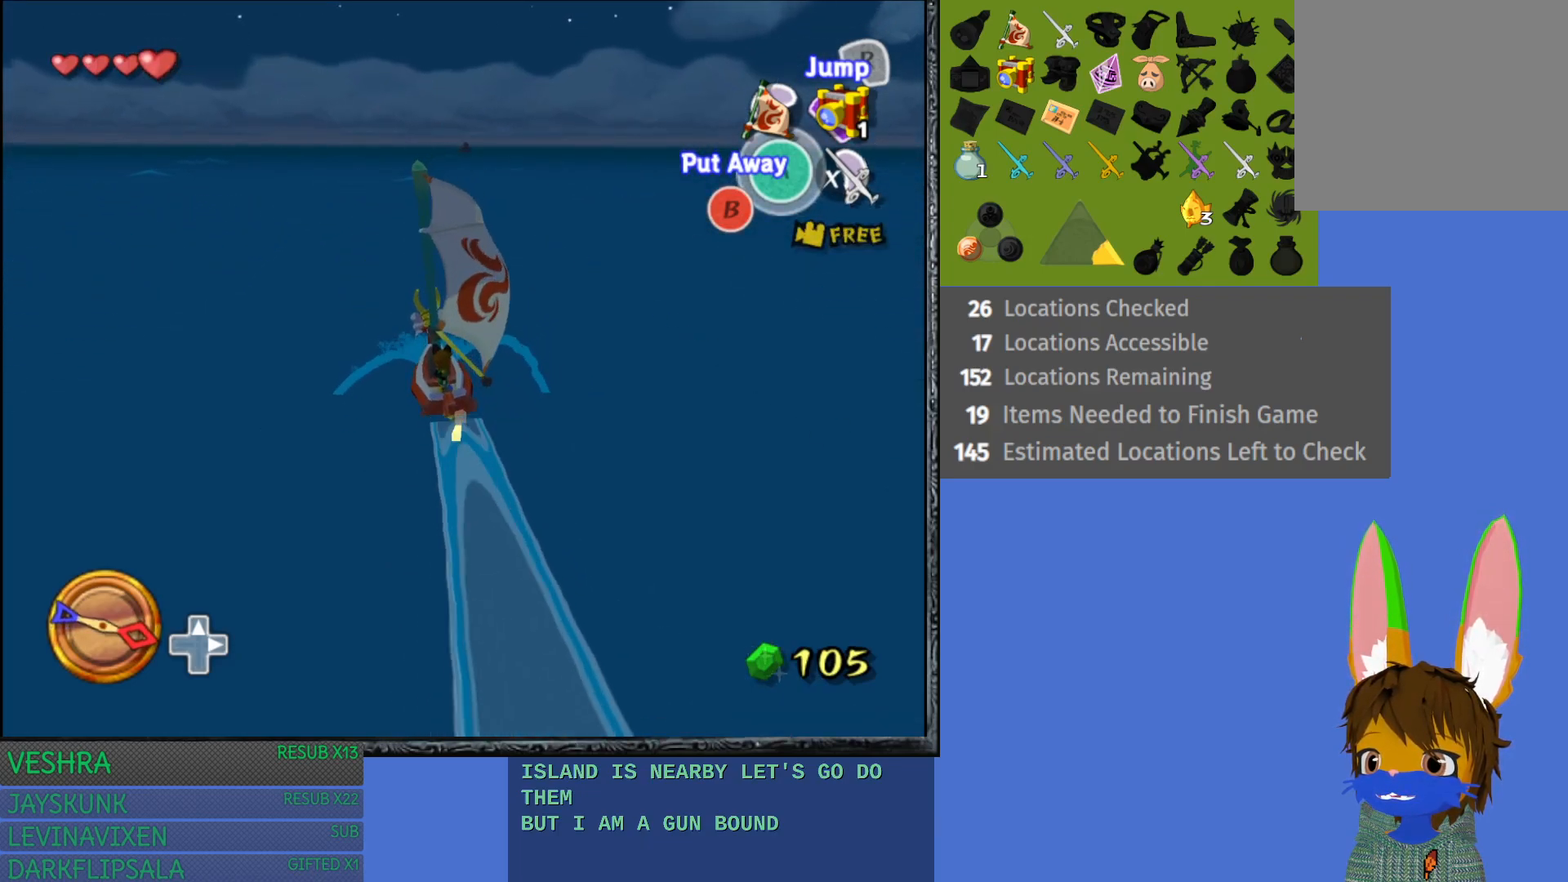
{"buttons": [], "left_stick": "center", "right_stick": "center", "events": [[100, "left_stick", "center"]]}
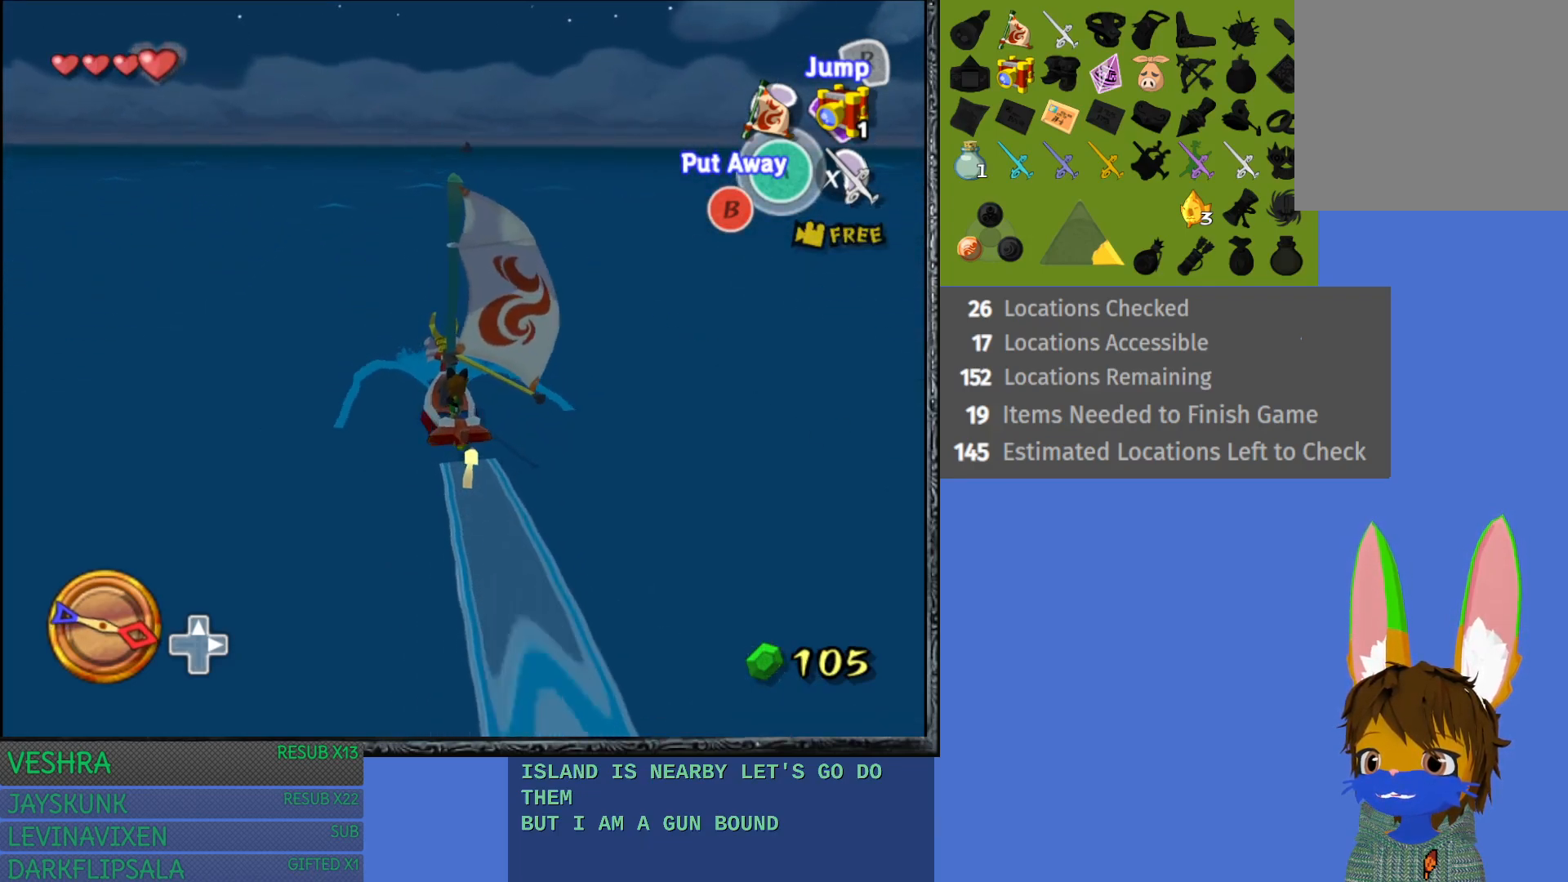
{"buttons": [], "left_stick": "center", "right_stick": "center", "events": []}
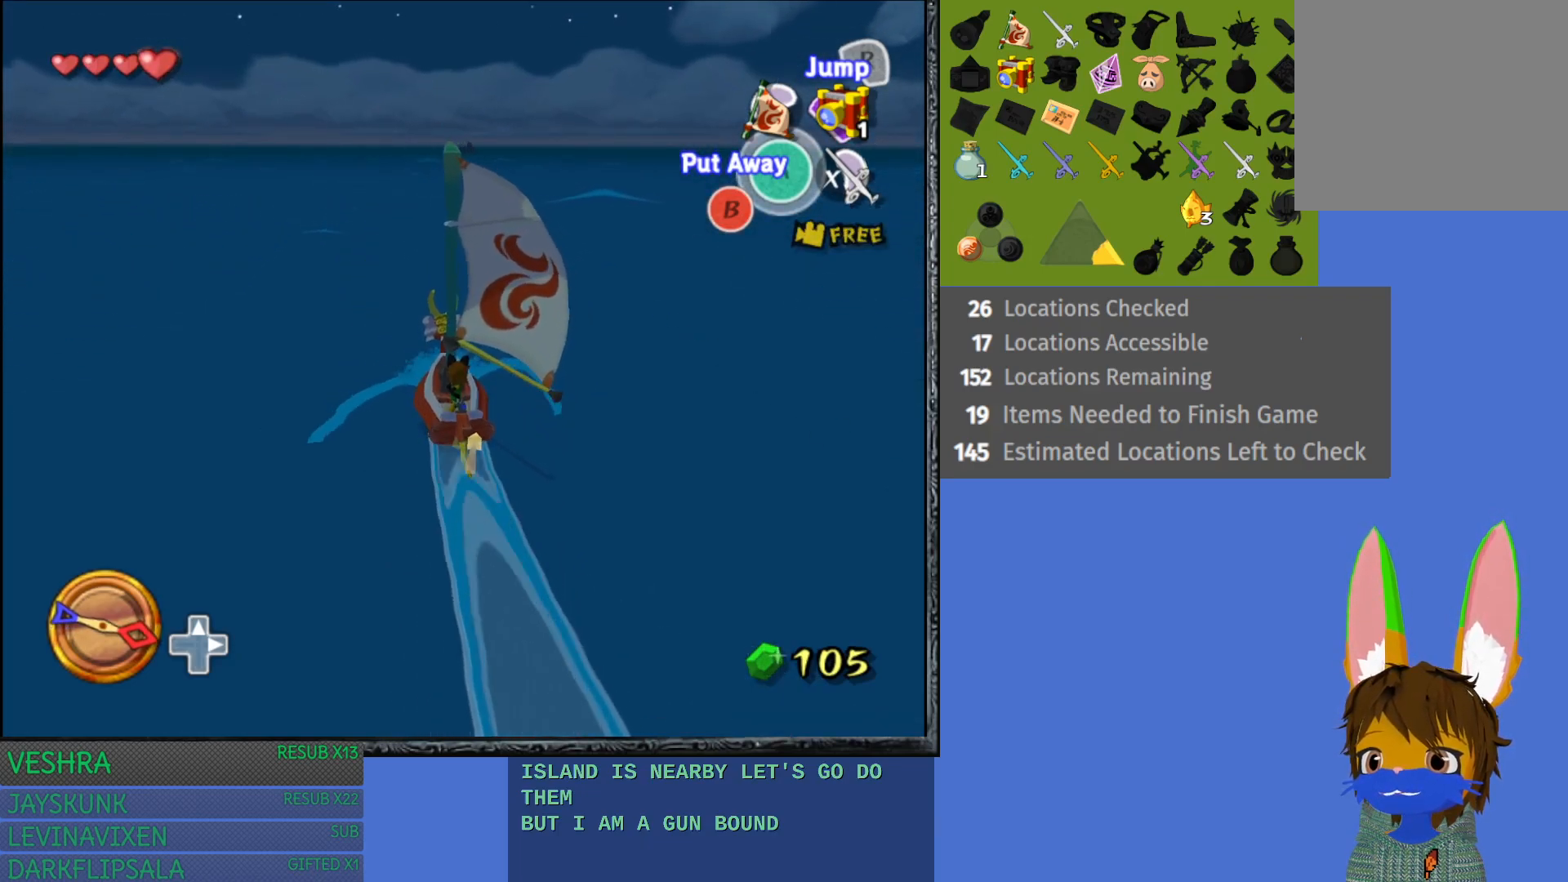
{"buttons": [], "left_stick": "center", "right_stick": "center", "events": []}
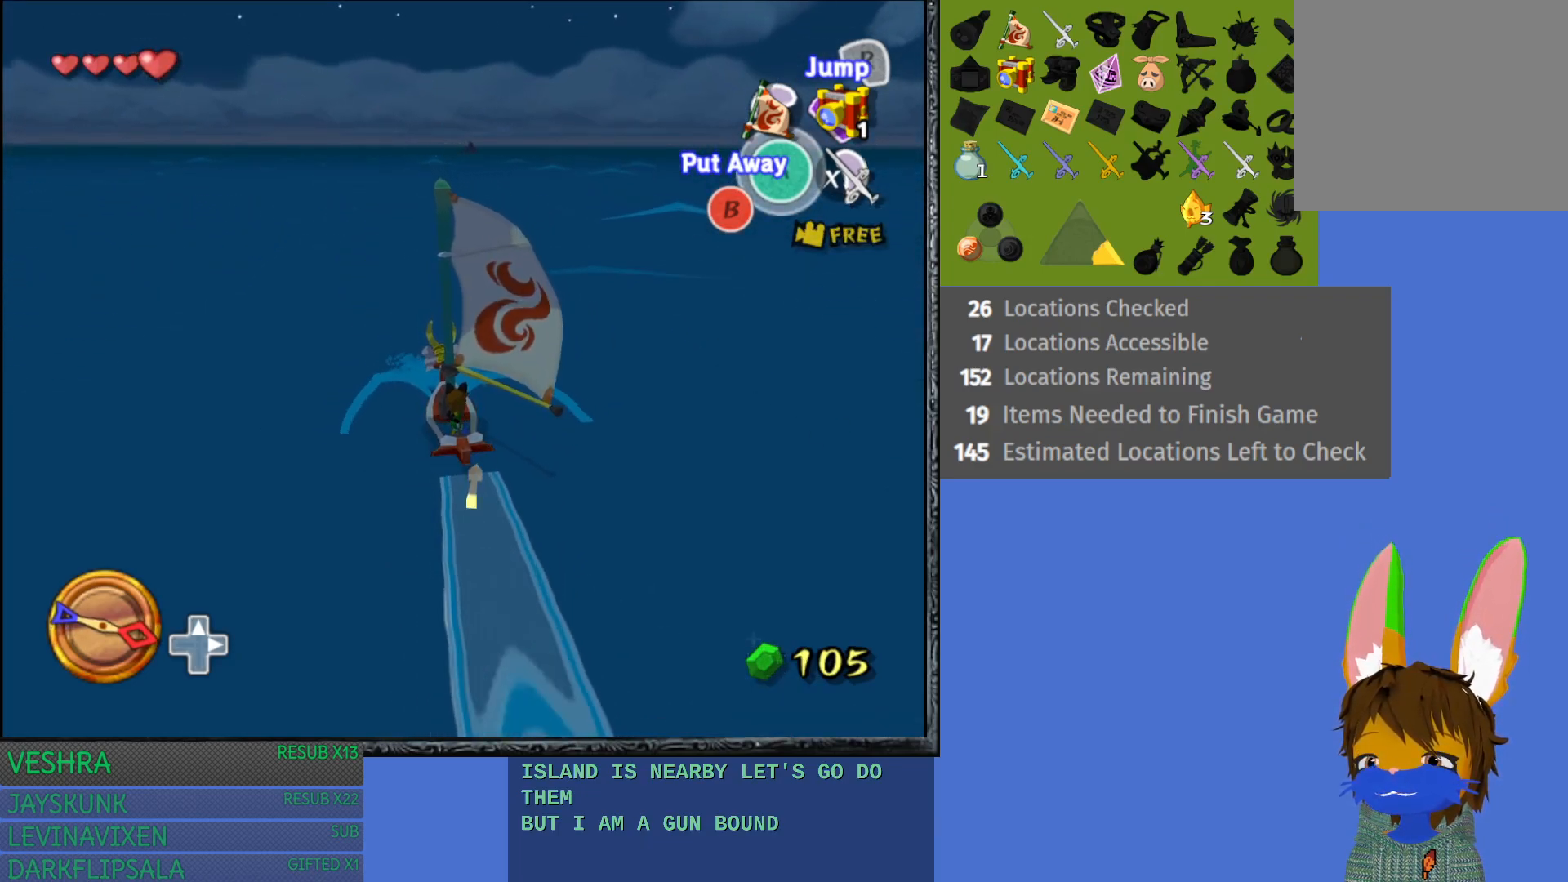
{"buttons": [], "left_stick": "center", "right_stick": "center", "events": []}
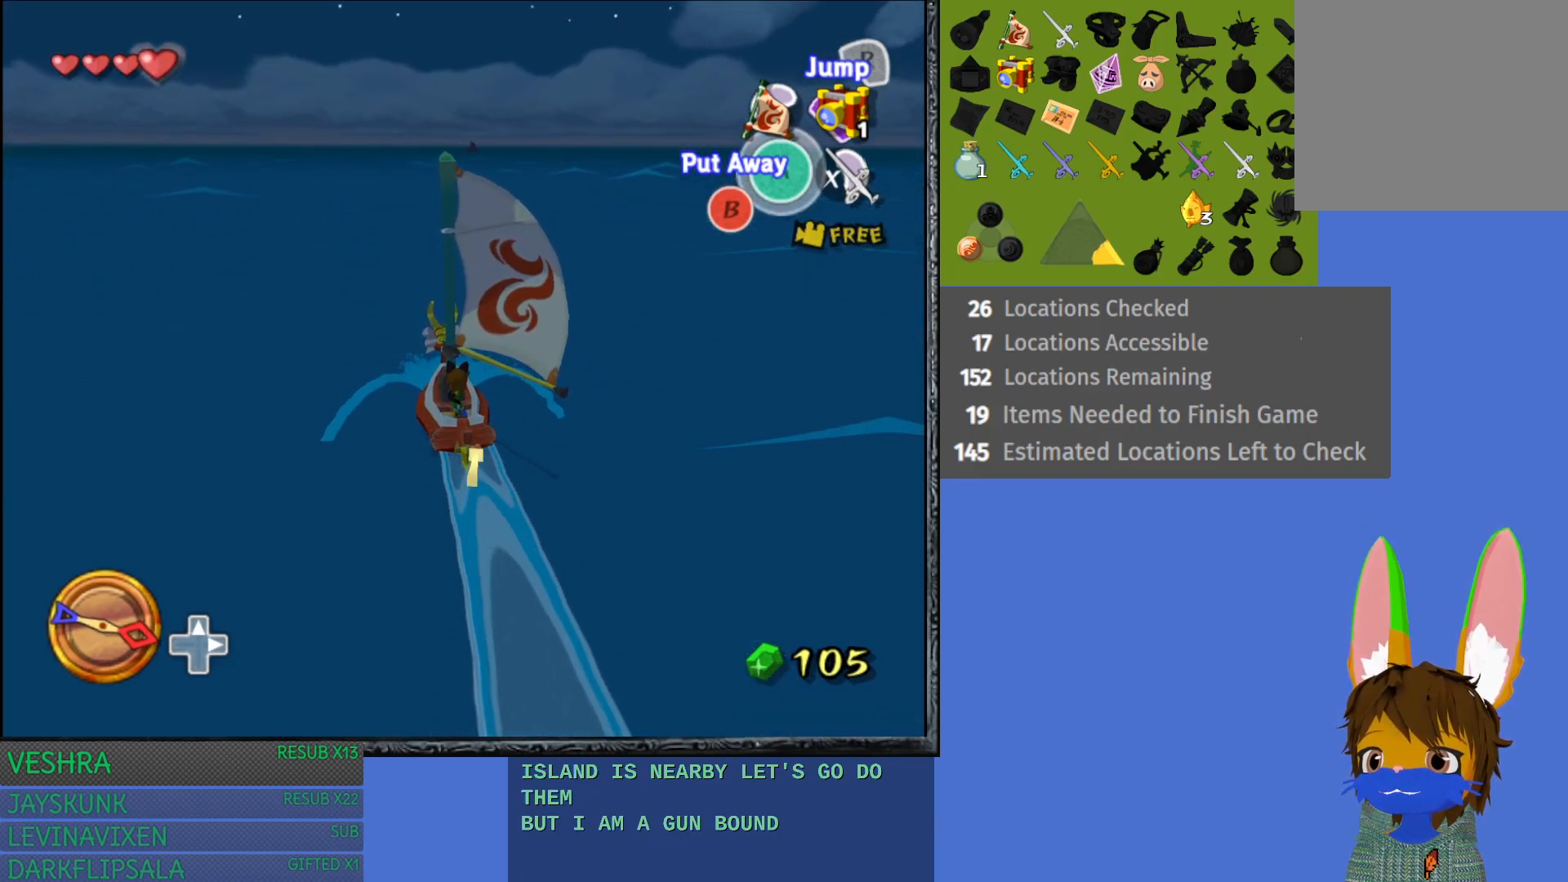
{"buttons": [], "left_stick": "center", "right_stick": "center", "events": []}
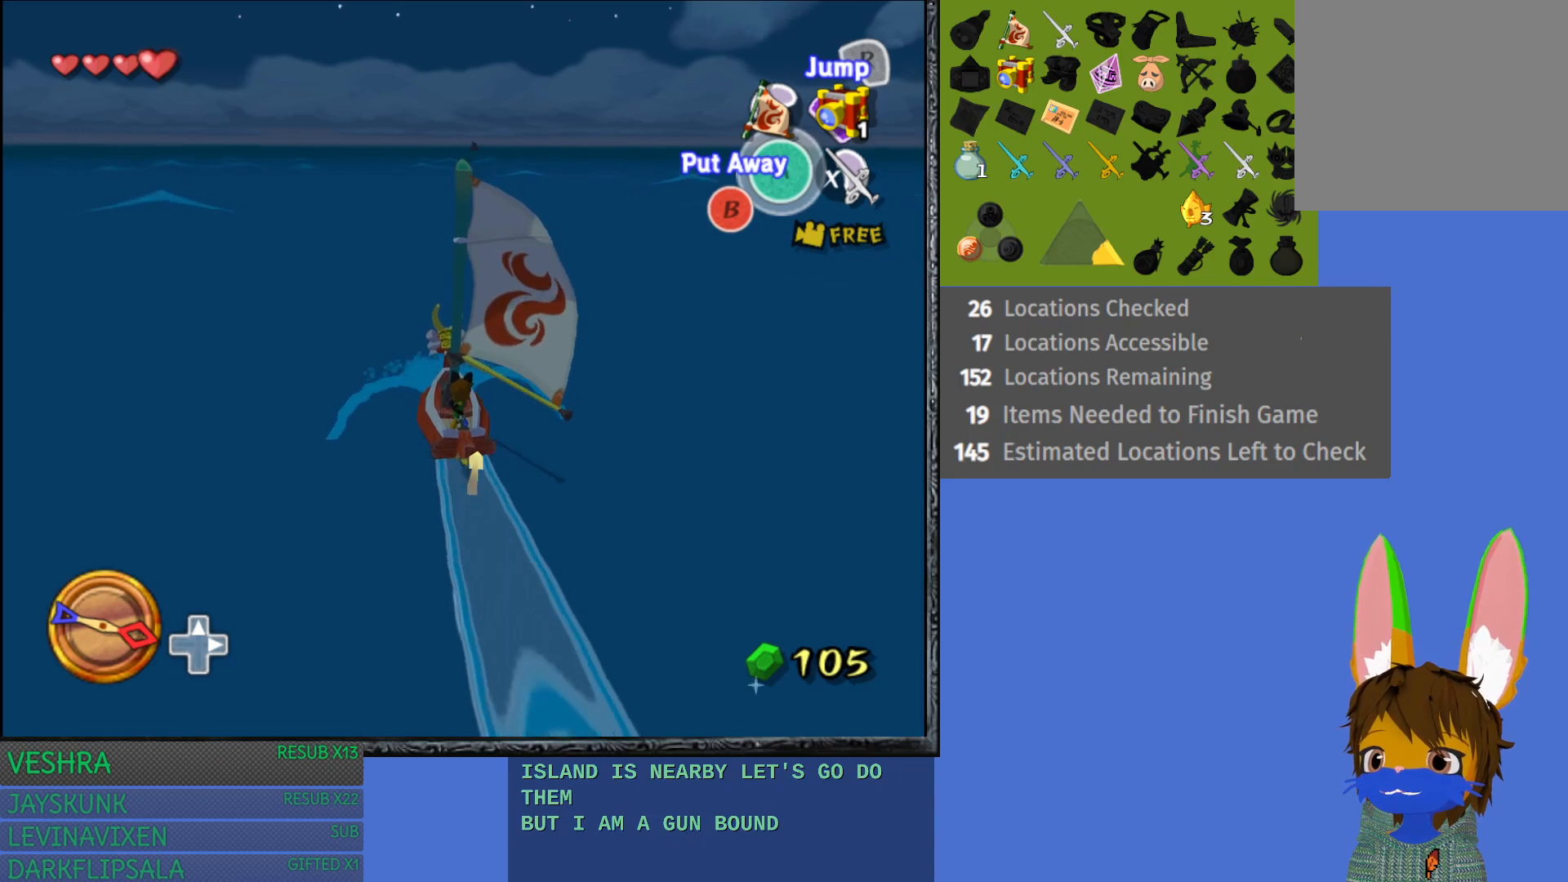
{"buttons": [], "left_stick": "center", "right_stick": "center", "events": [[50, "left_stick", "right"], [367, "left_stick", "center"]]}
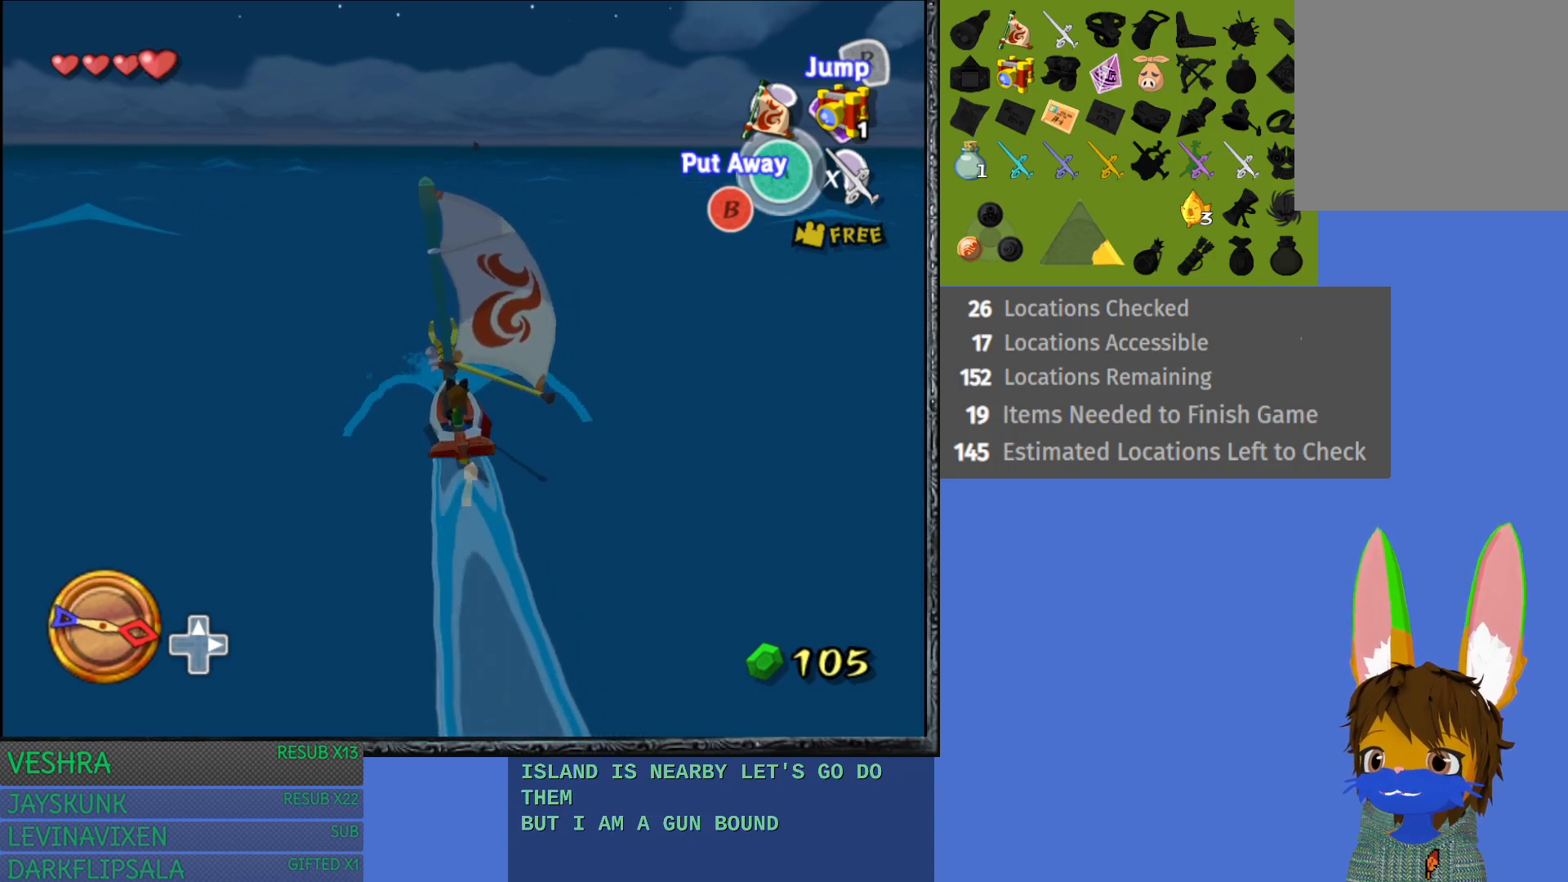
{"buttons": [], "left_stick": "center", "right_stick": "center", "events": []}
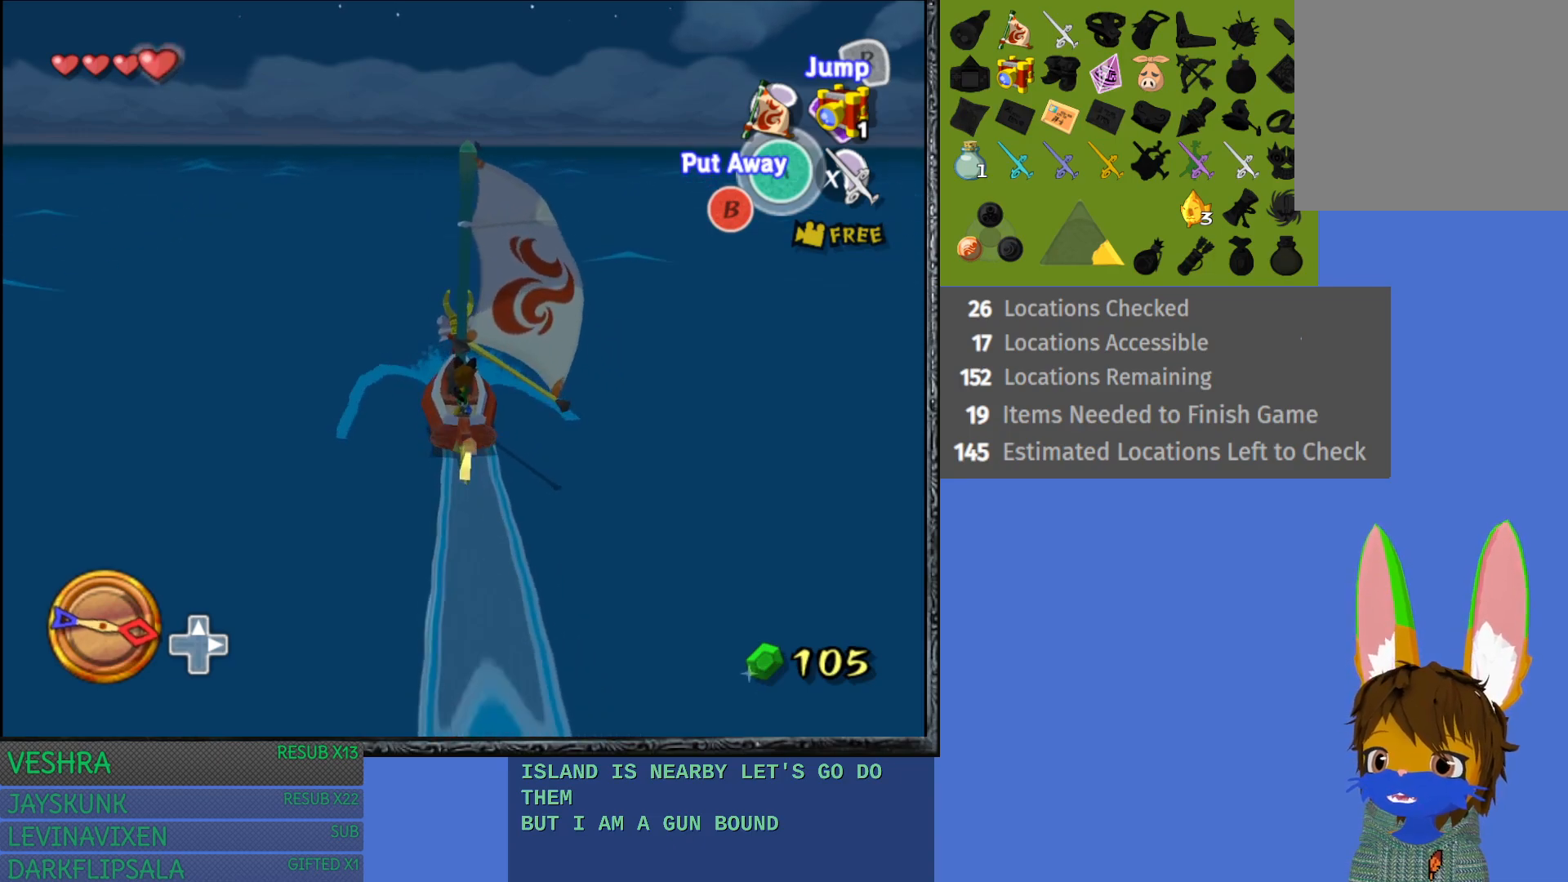
{"buttons": [], "left_stick": "center", "right_stick": "center", "events": [[150, "START", "down"], [333, "START", "up"]]}